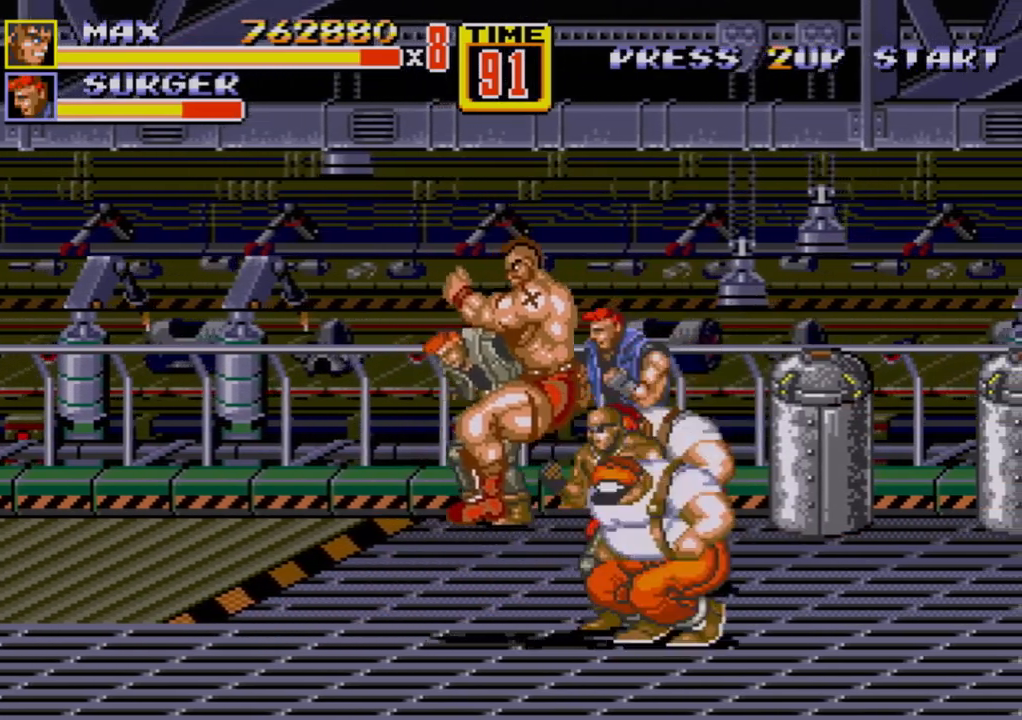
Gameplay with a controller (Xbox layout); each line is a JSON object with the inputs held at the frame after it. "events" lists button and stick changes between this image and that frame as [ms after this image, input, new state], when the widget could be followed in between. Not read: L1 L2 L3 R1 R2 R3.
{"buttons": ["B"], "events": [[83, "B", "down"], [100, "B", "up"], [133, "B", "down"], [183, "B", "up"], [250, "B", "down"], [317, "B", "up"], [367, "B", "down"]]}
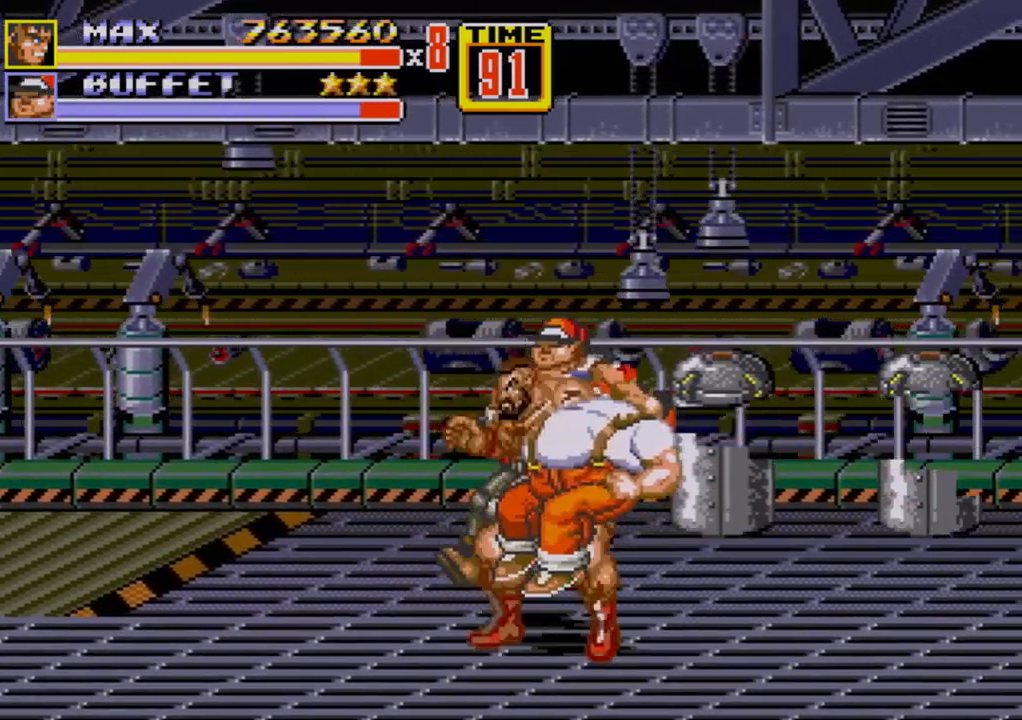
{"buttons": ["DPAD_UP", "DPAD_LEFT"], "events": [[33, "B", "up"], [50, "DPAD_LEFT", "down"], [167, "DPAD_UP", "down"], [333, "DPAD_LEFT", "up"], [417, "DPAD_LEFT", "down"]]}
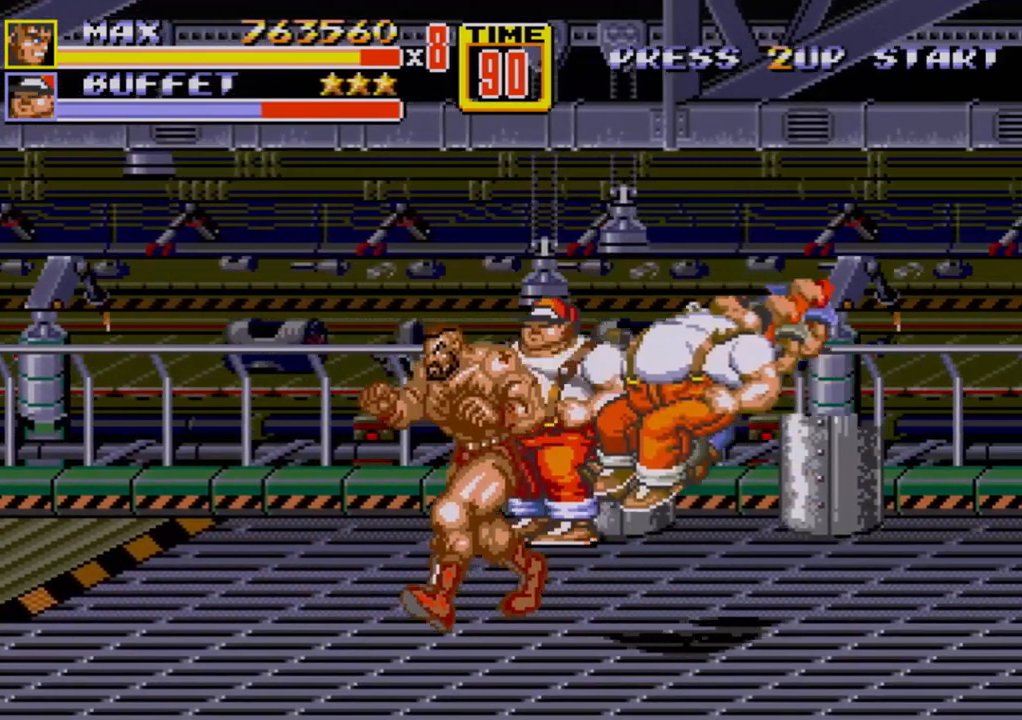
{"buttons": ["B", "DPAD_RIGHT"], "events": [[33, "DPAD_LEFT", "up"], [83, "DPAD_RIGHT", "down"], [417, "DPAD_UP", "up"], [433, "B", "down"]]}
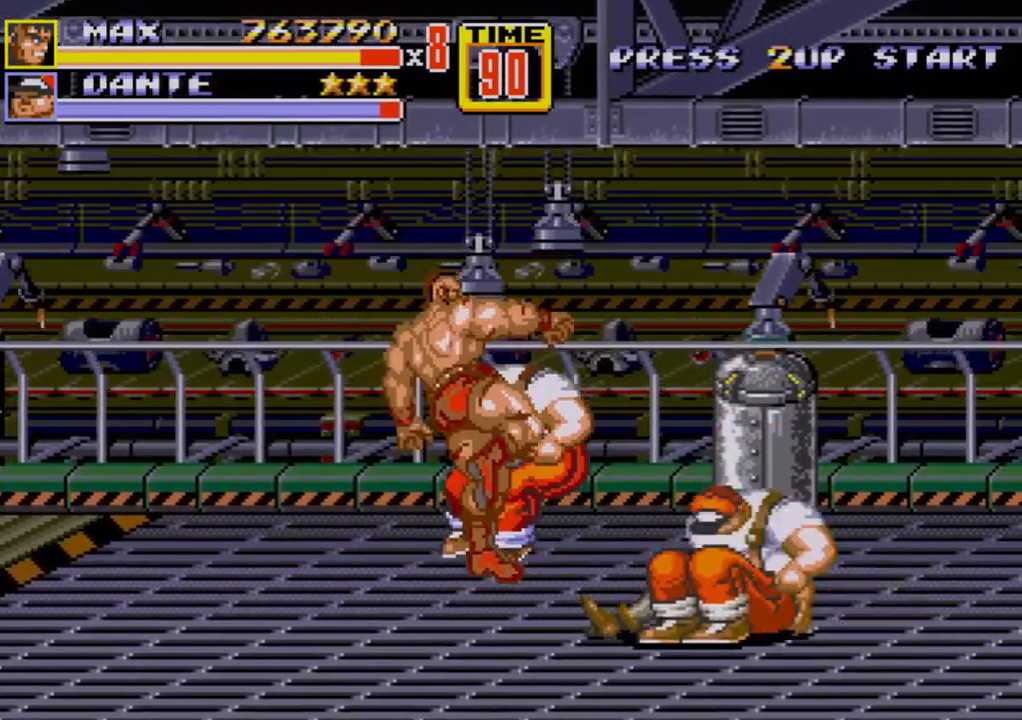
{"buttons": ["DPAD_RIGHT"], "events": [[67, "B", "up"], [283, "B", "down"], [450, "B", "up"]]}
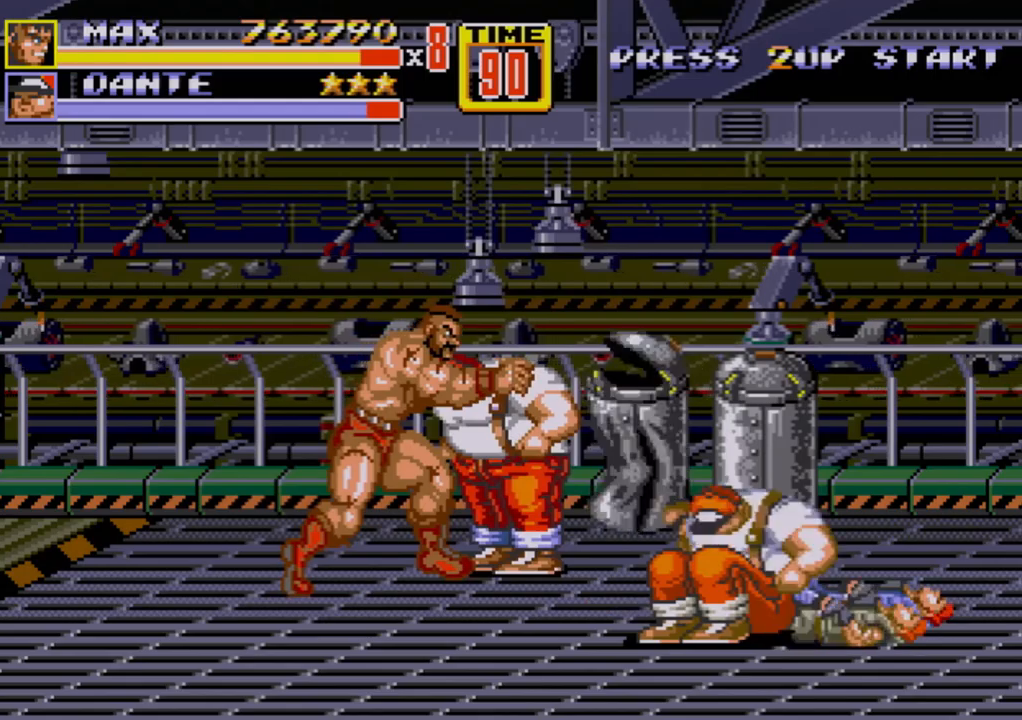
{"buttons": ["DPAD_RIGHT"], "events": [[117, "B", "down"], [300, "B", "up"], [350, "DPAD_RIGHT", "up"], [467, "DPAD_RIGHT", "down"]]}
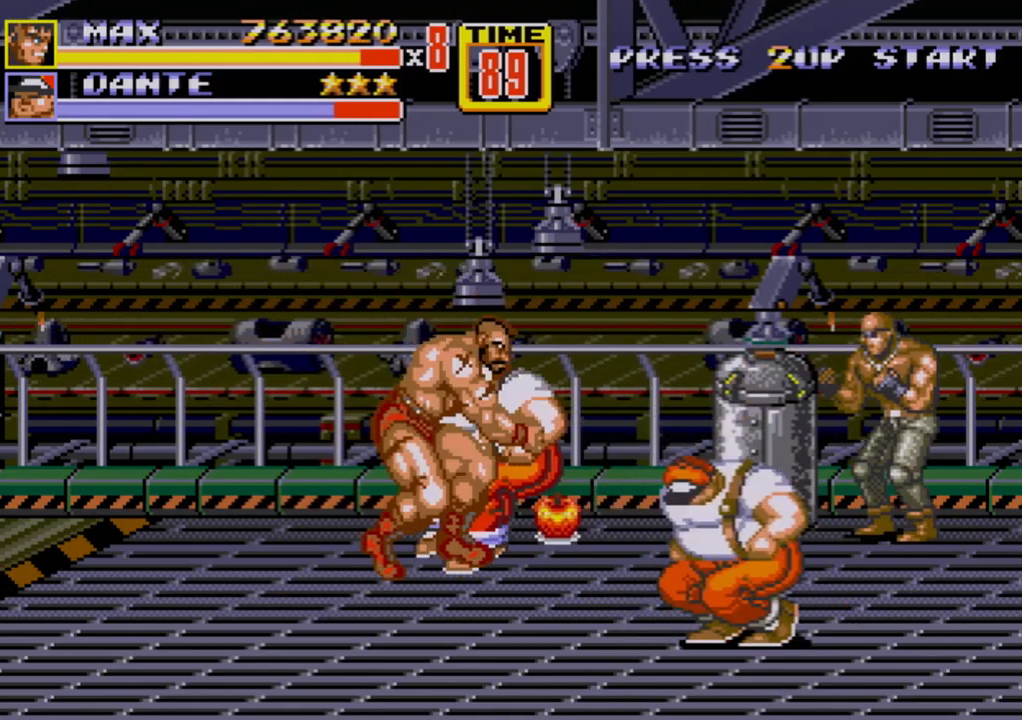
{"buttons": [], "events": [[33, "C", "down"], [117, "B", "down"], [117, "C", "up"], [200, "B", "up"], [233, "DPAD_RIGHT", "up"]]}
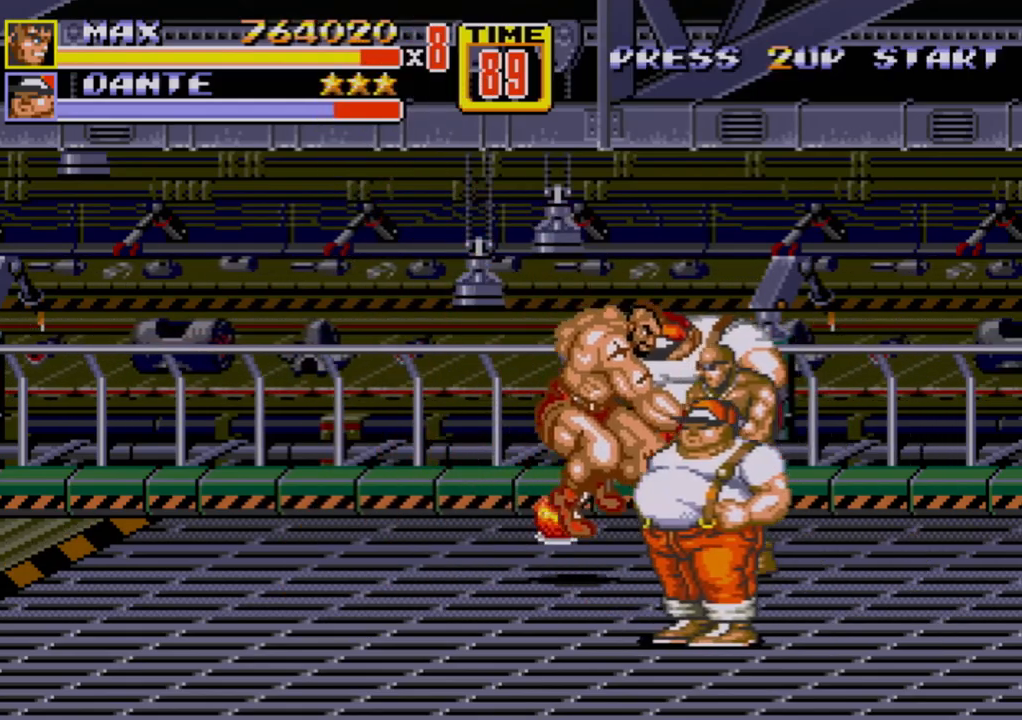
{"buttons": [], "events": [[50, "DPAD_RIGHT", "down"], [83, "DPAD_RIGHT", "up"], [133, "DPAD_RIGHT", "down"], [167, "DPAD_DOWN", "down"], [183, "B", "down"], [183, "DPAD_DOWN", "up"], [217, "B", "up"], [283, "B", "down"], [383, "B", "up"], [433, "DPAD_RIGHT", "up"]]}
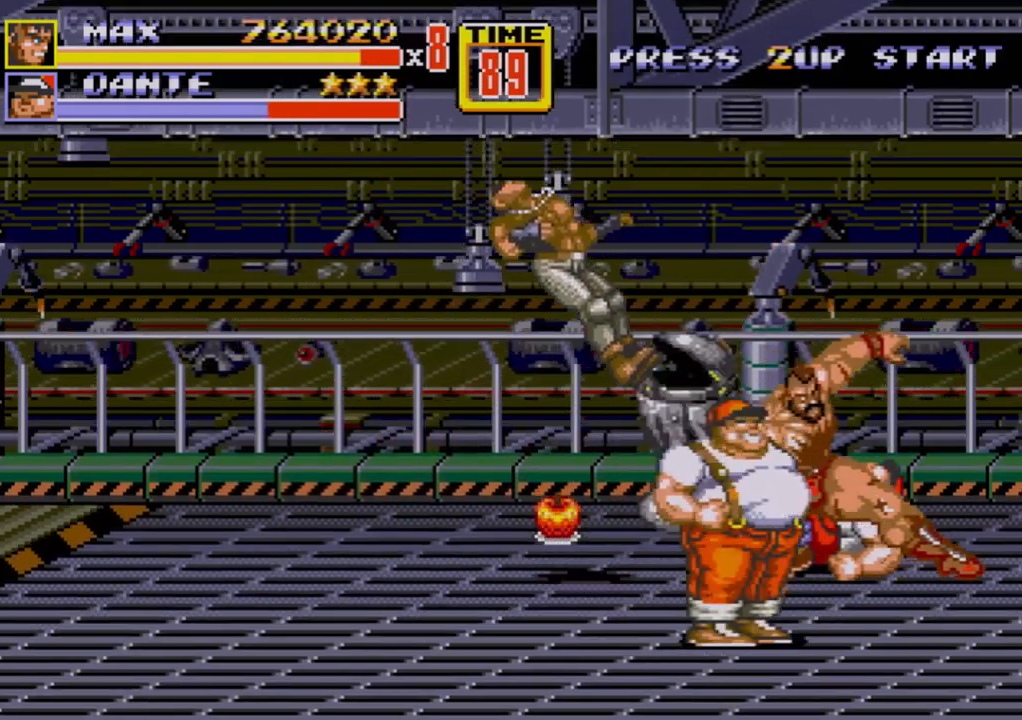
{"buttons": ["DPAD_DOWN", "DPAD_LEFT"], "events": [[217, "DPAD_LEFT", "down"], [233, "DPAD_DOWN", "down"]]}
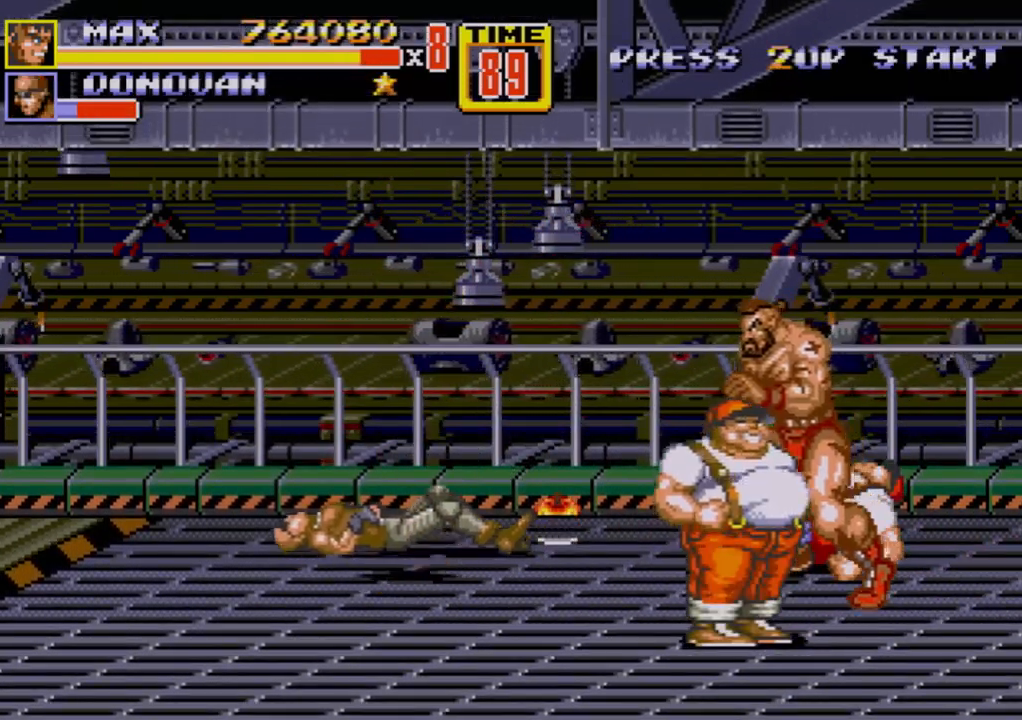
{"buttons": ["DPAD_DOWN"], "events": [[417, "DPAD_LEFT", "up"]]}
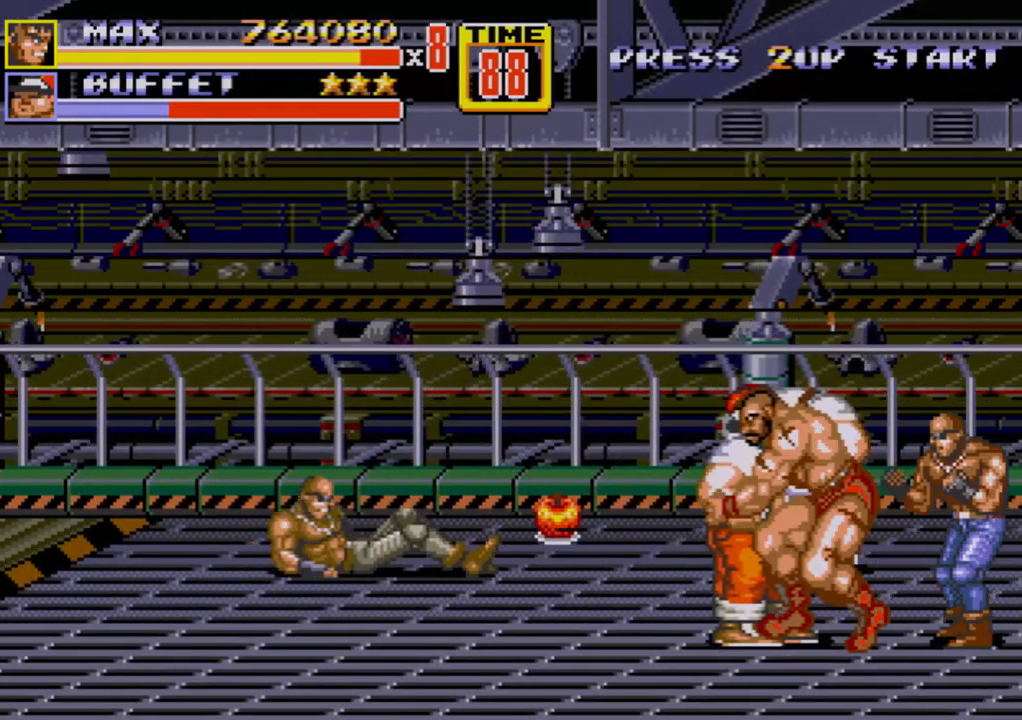
{"buttons": ["DPAD_UP"], "events": [[33, "C", "down"], [33, "DPAD_DOWN", "up"], [117, "C", "up"], [167, "B", "down"], [317, "B", "up"], [500, "DPAD_UP", "down"]]}
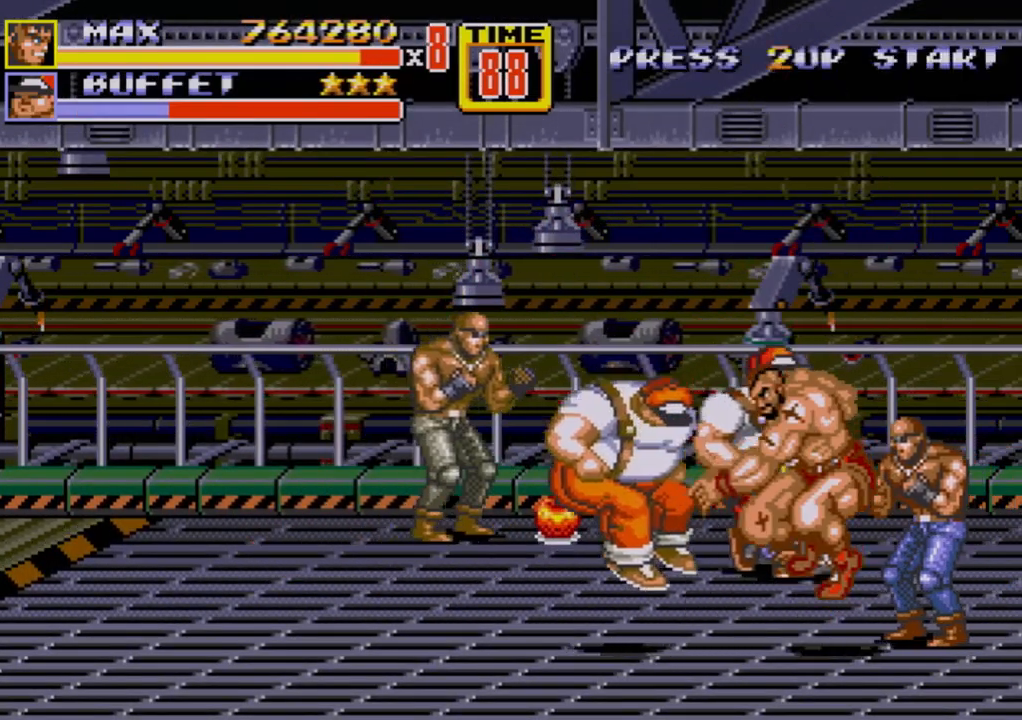
{"buttons": ["DPAD_UP", "DPAD_RIGHT"], "events": [[100, "DPAD_LEFT", "down"], [383, "DPAD_LEFT", "up"], [417, "DPAD_RIGHT", "down"]]}
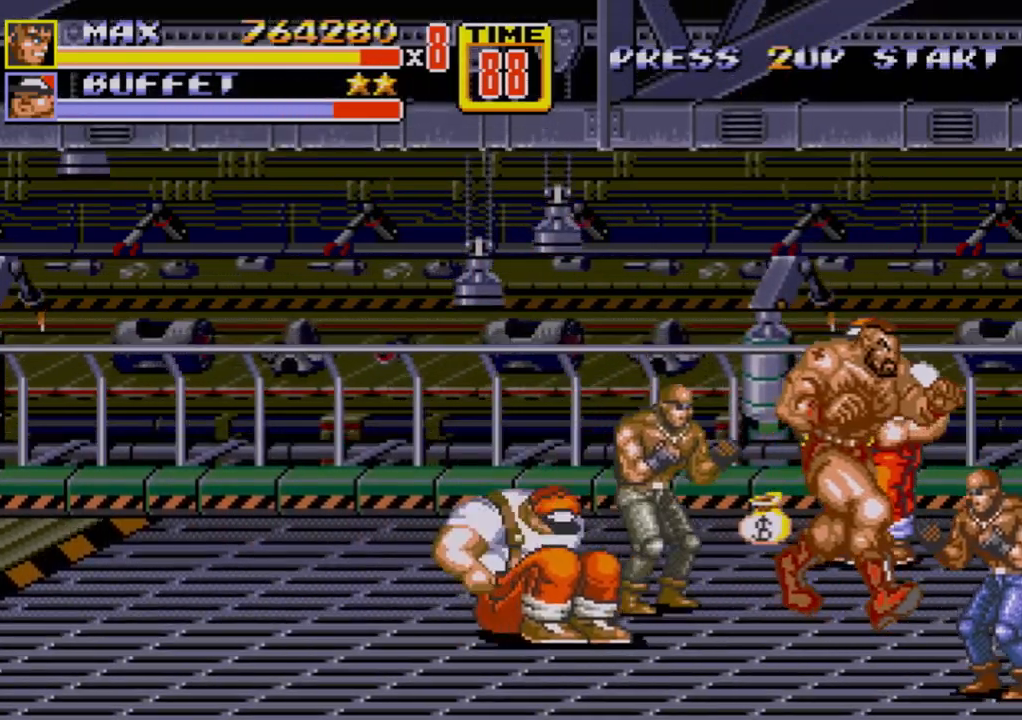
{"buttons": [], "events": [[183, "DPAD_UP", "up"], [200, "A", "down"], [200, "DPAD_RIGHT", "up"], [267, "A", "up"]]}
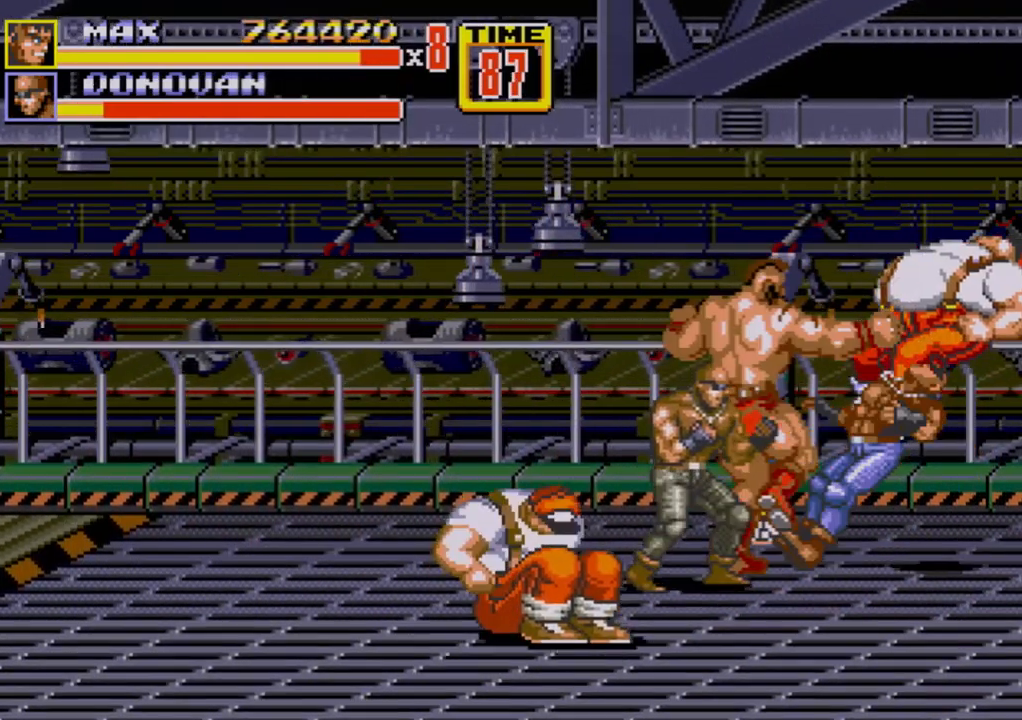
{"buttons": [], "events": []}
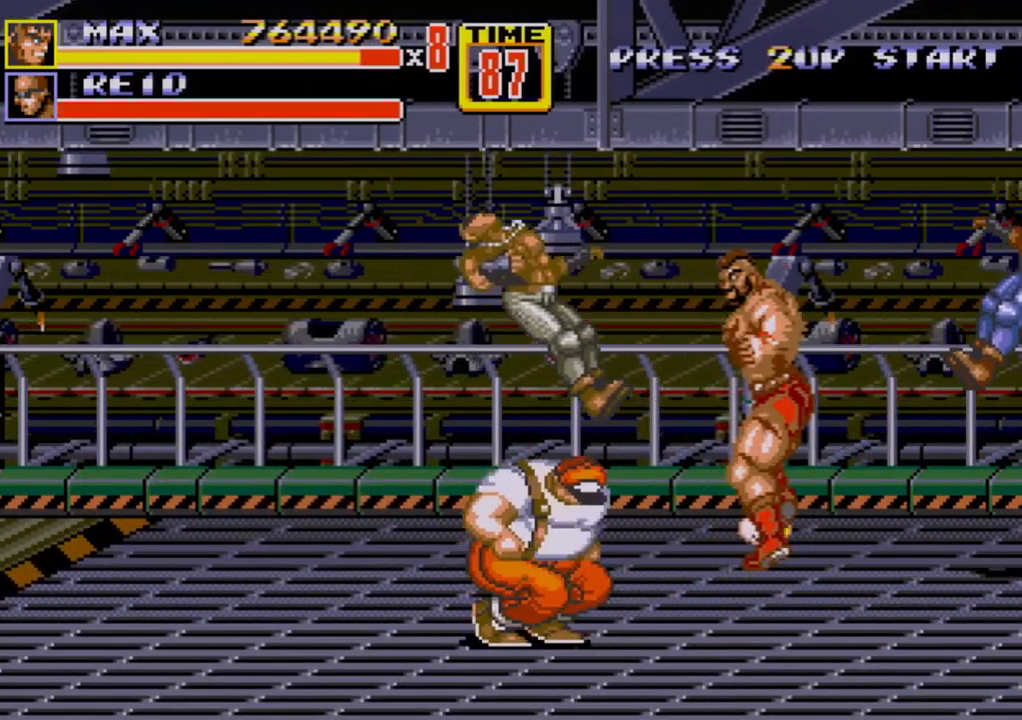
{"buttons": [], "events": [[100, "DPAD_LEFT", "down"], [167, "DPAD_UP", "down"], [417, "B", "down"], [417, "DPAD_UP", "up"], [433, "DPAD_LEFT", "up"], [467, "B", "up"]]}
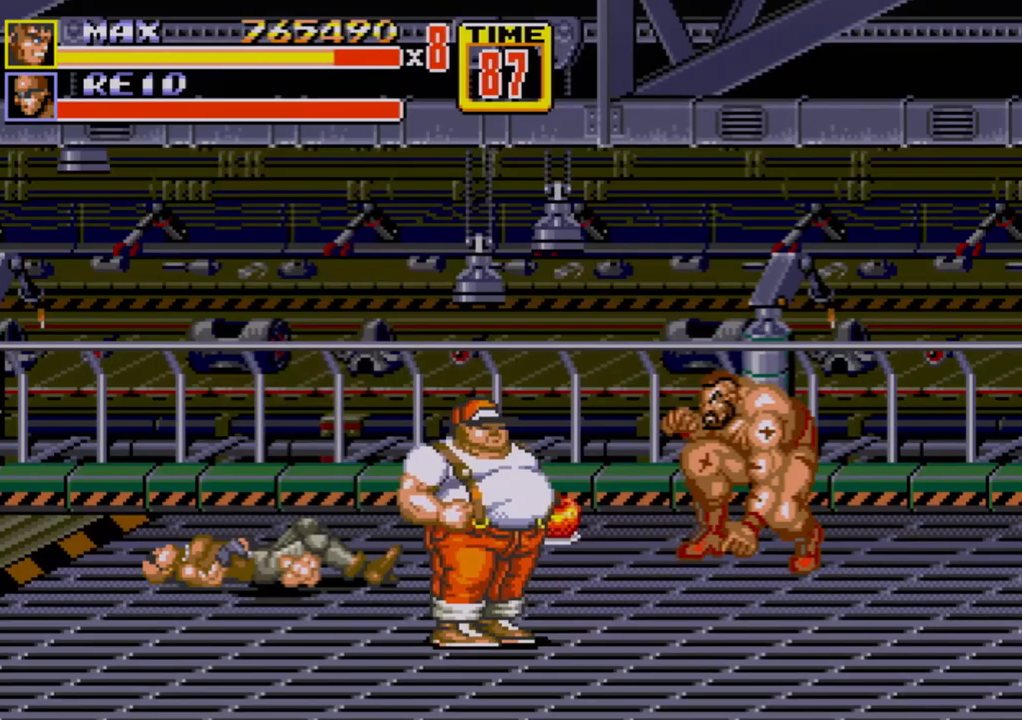
{"buttons": [], "events": [[50, "DPAD_LEFT", "down"], [83, "DPAD_LEFT", "up"], [133, "DPAD_LEFT", "down"], [150, "B", "down"], [233, "B", "up"], [267, "DPAD_UP", "down"], [283, "DPAD_LEFT", "up"], [283, "DPAD_UP", "up"]]}
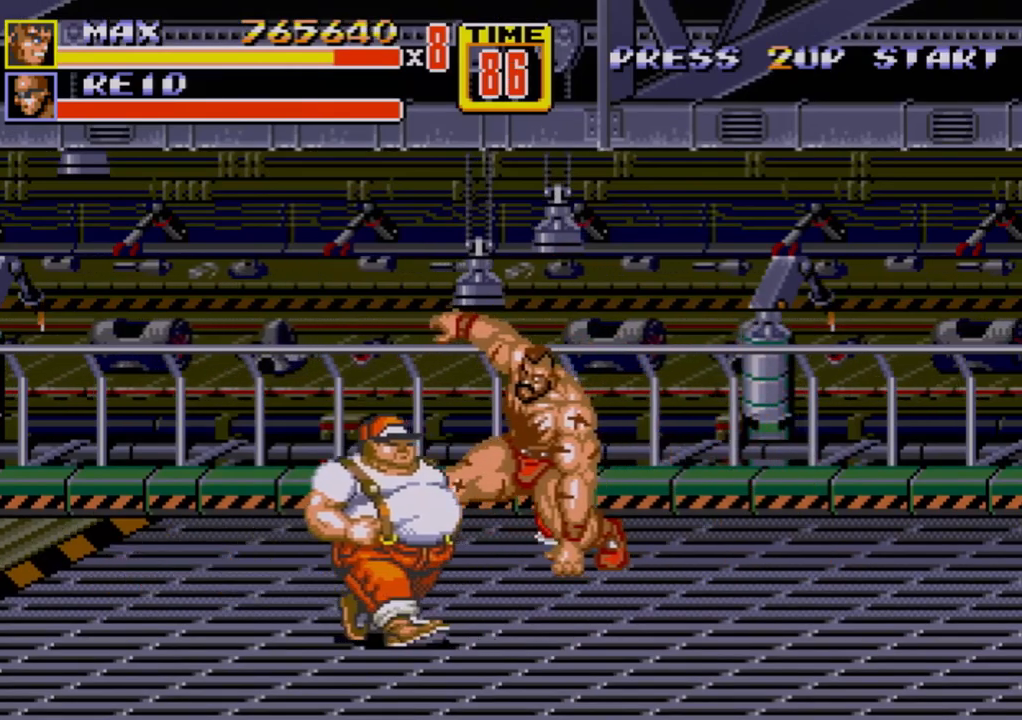
{"buttons": ["DPAD_LEFT"], "events": [[167, "DPAD_LEFT", "down"]]}
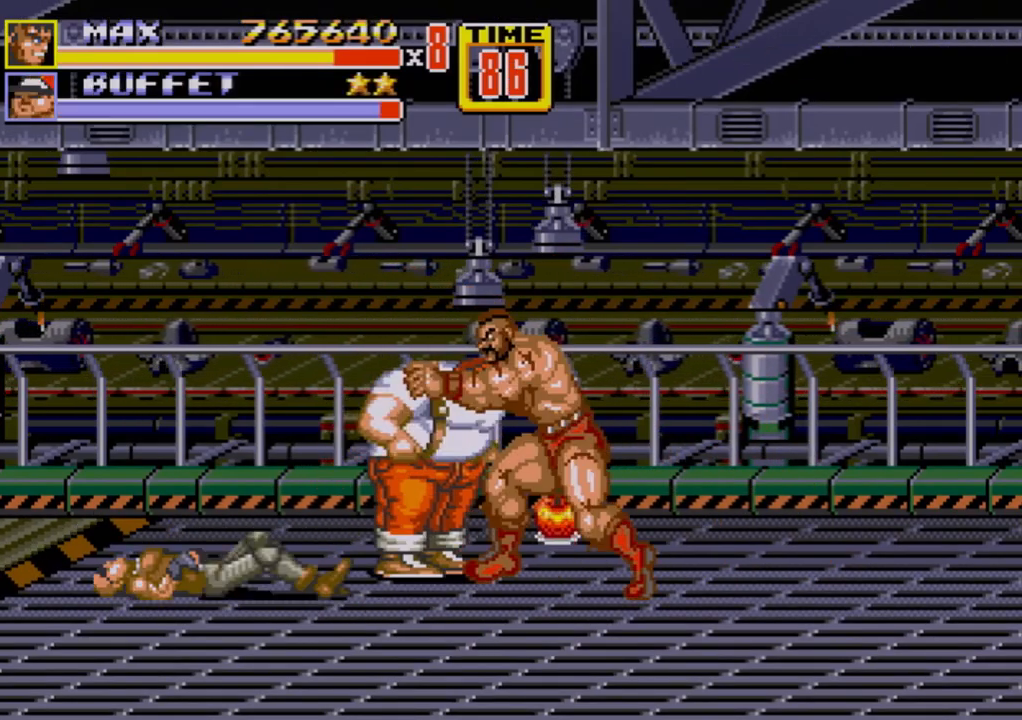
{"buttons": ["B", "DPAD_DOWN", "DPAD_LEFT"], "events": [[50, "DPAD_DOWN", "down"], [367, "B", "down"]]}
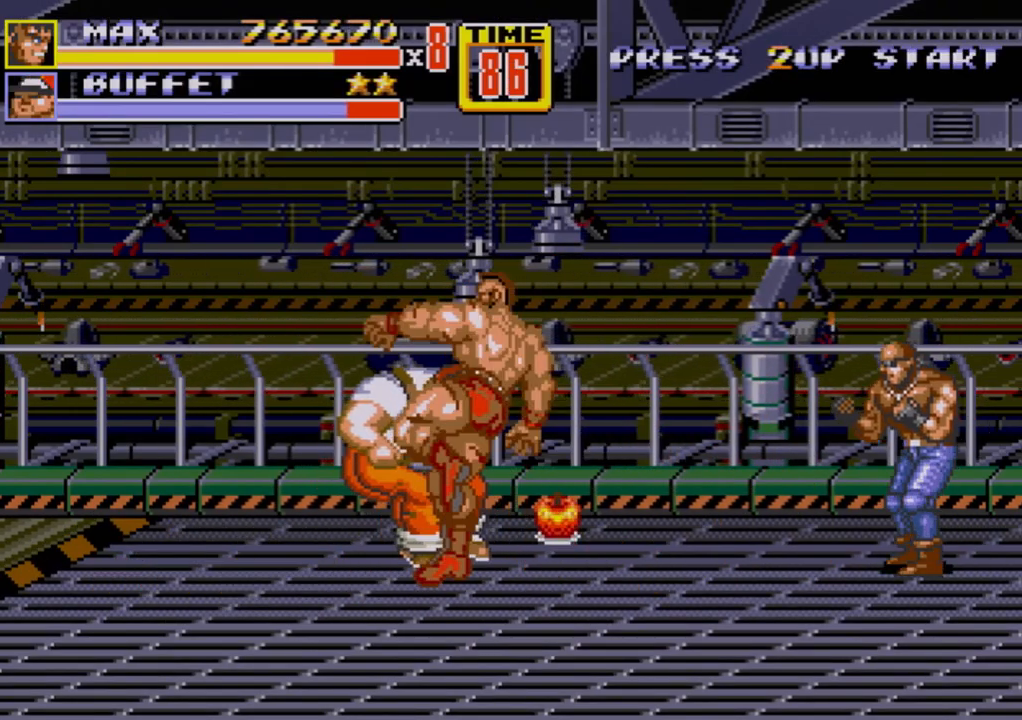
{"buttons": ["DPAD_RIGHT"], "events": [[17, "DPAD_DOWN", "up"], [67, "B", "up"], [200, "B", "down"], [200, "DPAD_DOWN", "down"], [300, "DPAD_DOWN", "up"], [367, "B", "up"], [367, "DPAD_LEFT", "up"], [450, "DPAD_RIGHT", "down"]]}
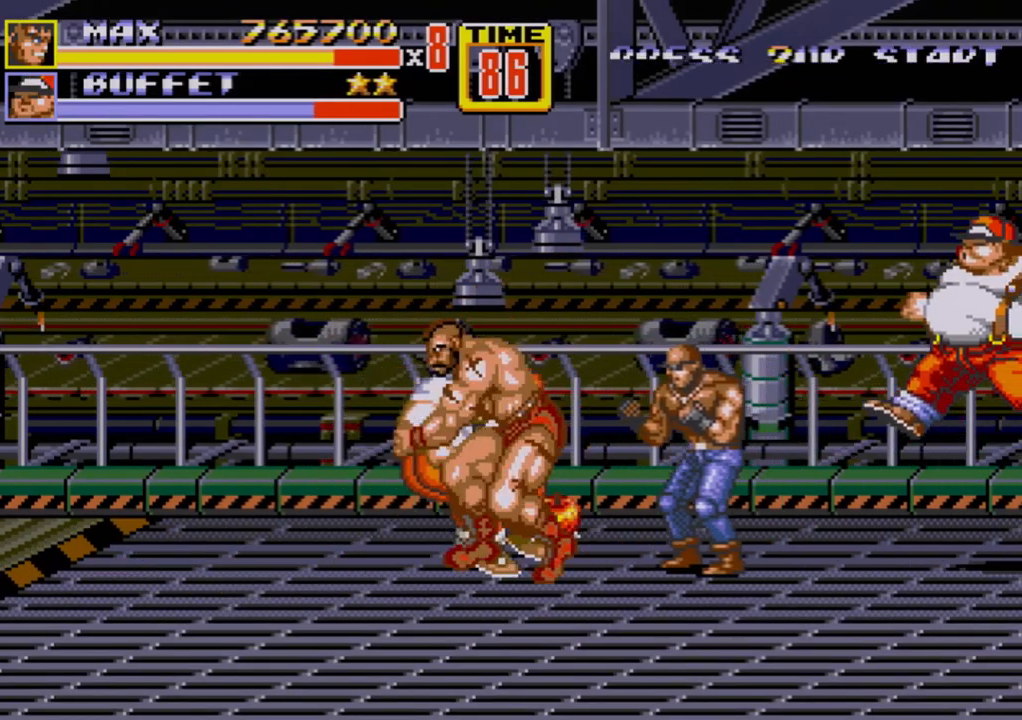
{"buttons": ["B", "DPAD_RIGHT"], "events": [[17, "B", "down"], [67, "B", "up"], [83, "B", "down"]]}
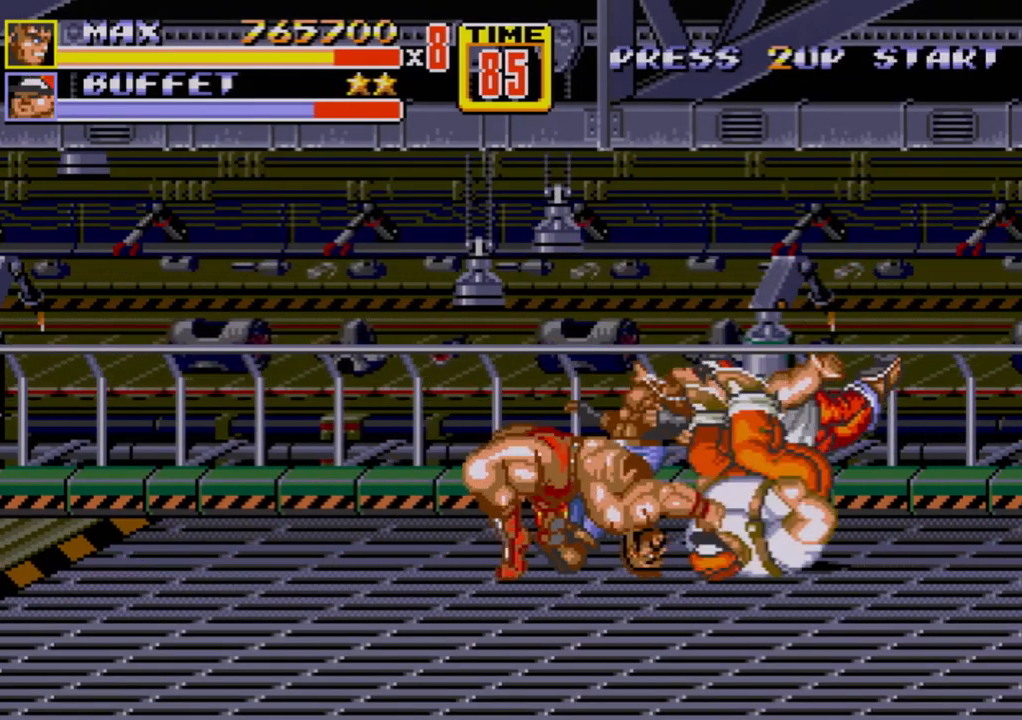
{"buttons": ["DPAD_RIGHT"], "events": [[150, "B", "up"]]}
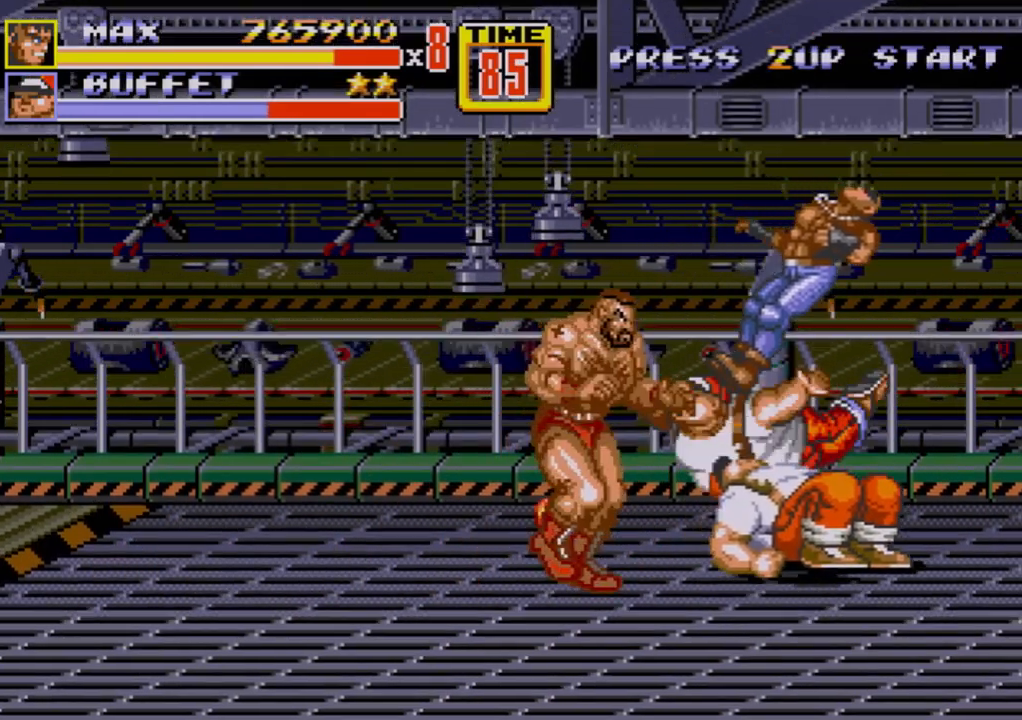
{"buttons": [], "events": [[117, "B", "down"], [283, "B", "up"], [350, "DPAD_RIGHT", "up"]]}
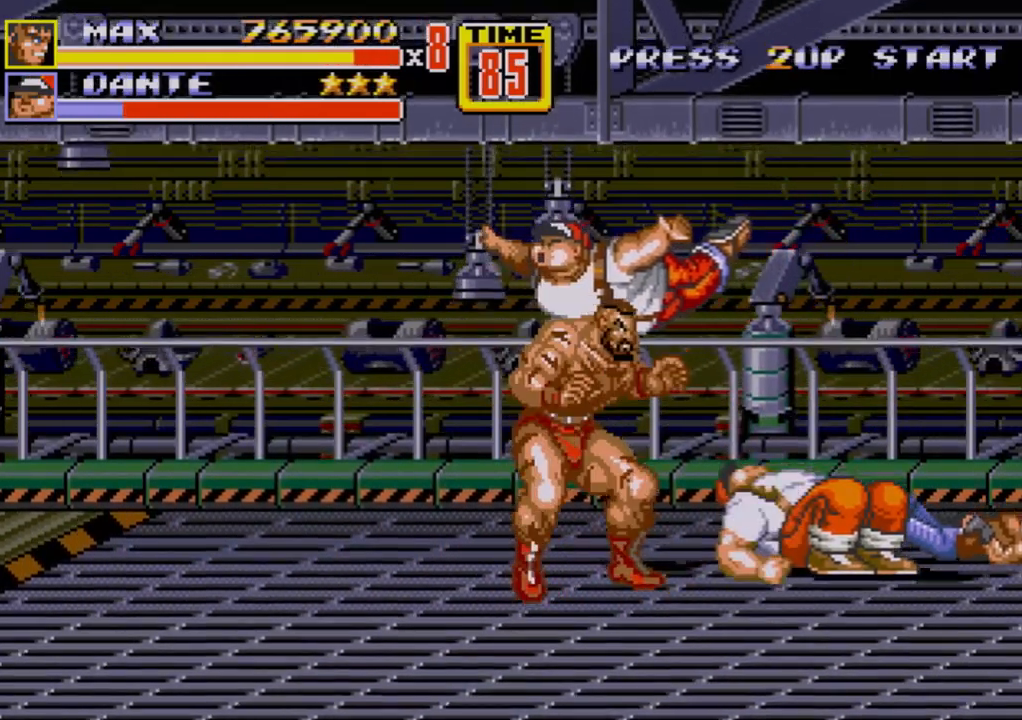
{"buttons": ["DPAD_LEFT"], "events": [[283, "DPAD_LEFT", "down"], [333, "DPAD_UP", "down"], [500, "DPAD_UP", "up"]]}
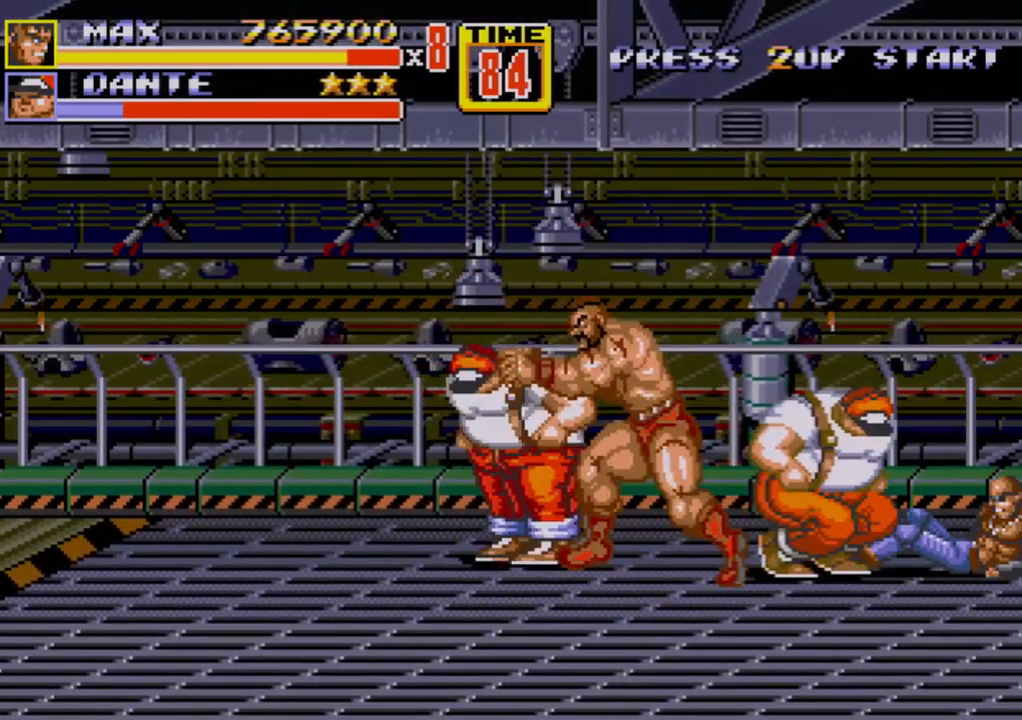
{"buttons": [], "events": [[50, "DPAD_LEFT", "up"], [100, "C", "down"], [100, "DPAD_RIGHT", "down"], [167, "DPAD_RIGHT", "up"], [200, "C", "up"], [400, "B", "down"], [450, "B", "up"]]}
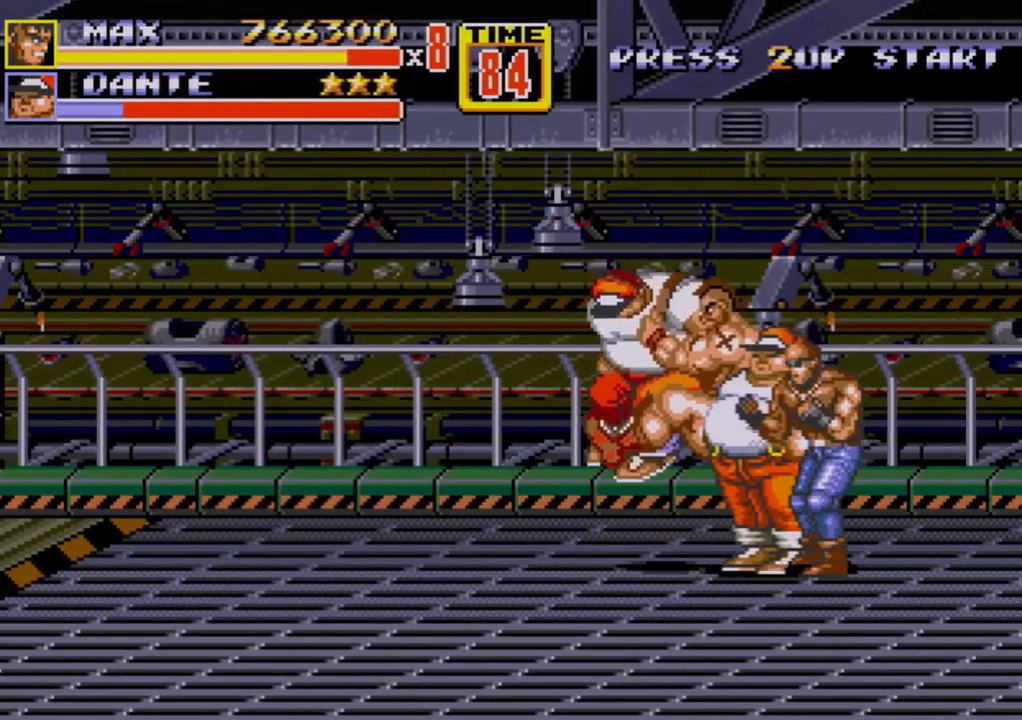
{"buttons": ["DPAD_RIGHT"], "events": [[17, "B", "down"], [83, "B", "up"], [117, "B", "down"], [300, "DPAD_RIGHT", "down"], [333, "B", "up"]]}
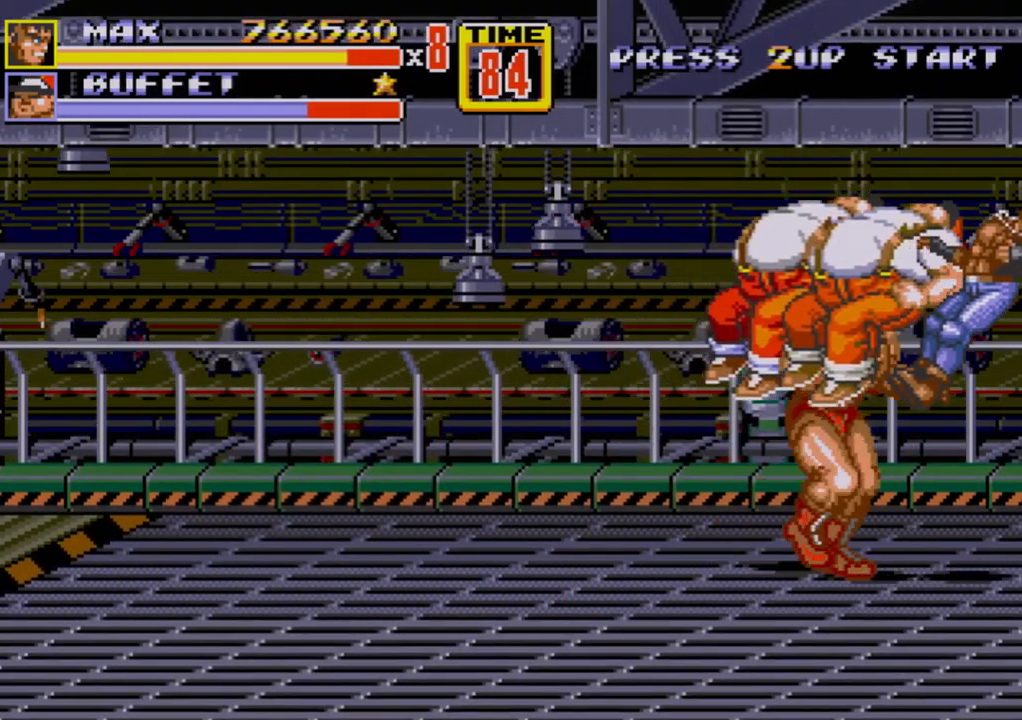
{"buttons": ["DPAD_RIGHT"], "events": []}
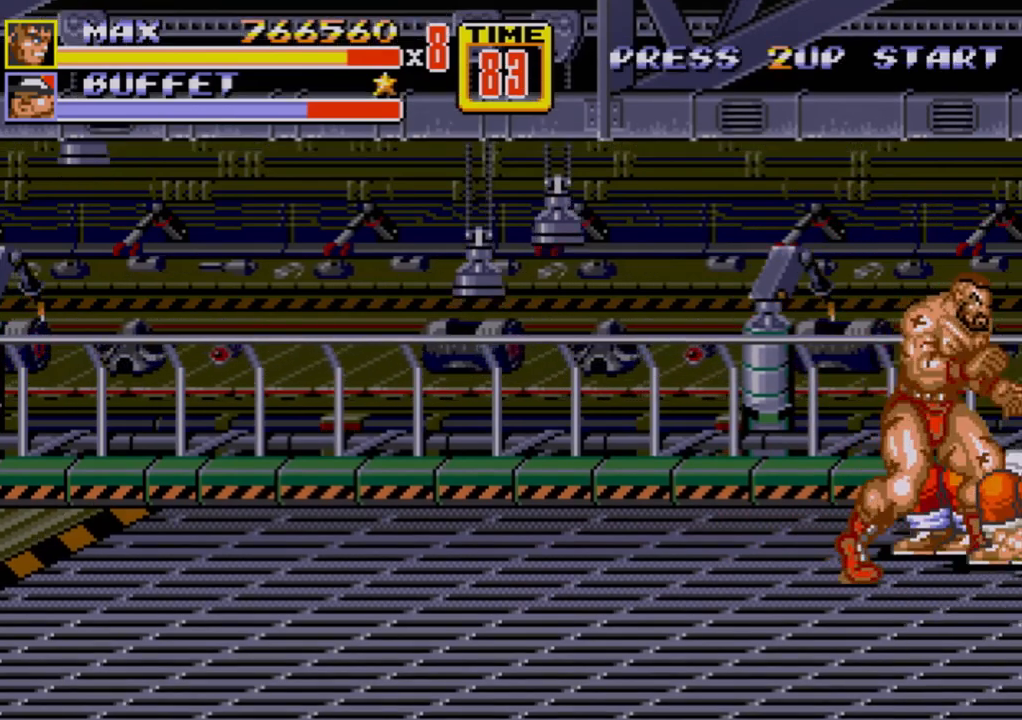
{"buttons": [], "events": [[500, "DPAD_RIGHT", "up"]]}
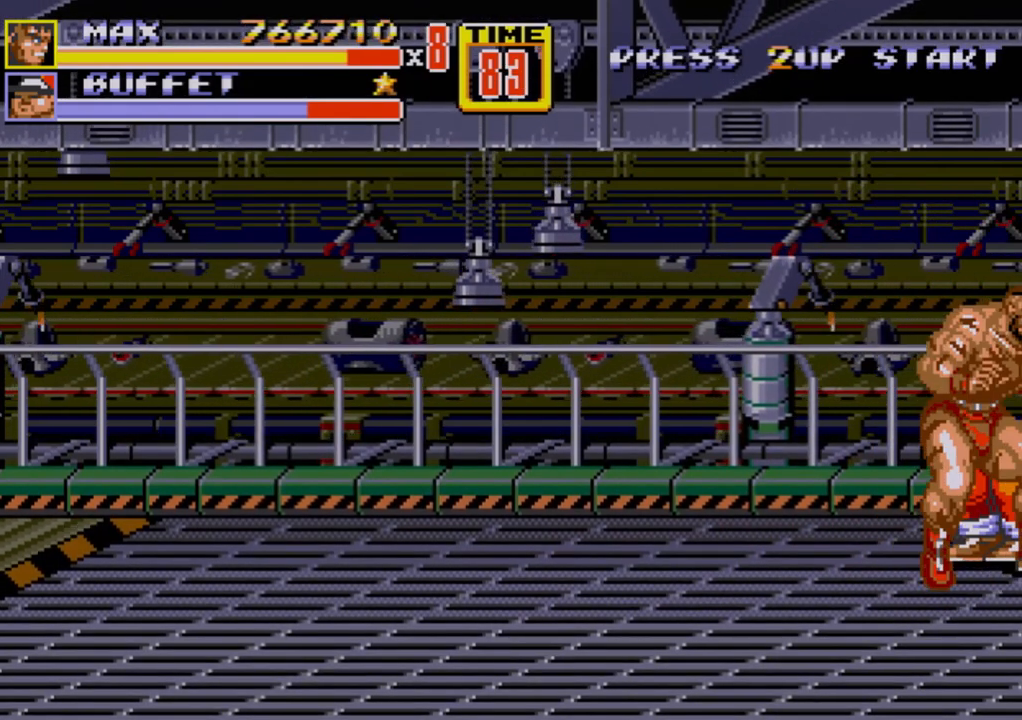
{"buttons": [], "events": []}
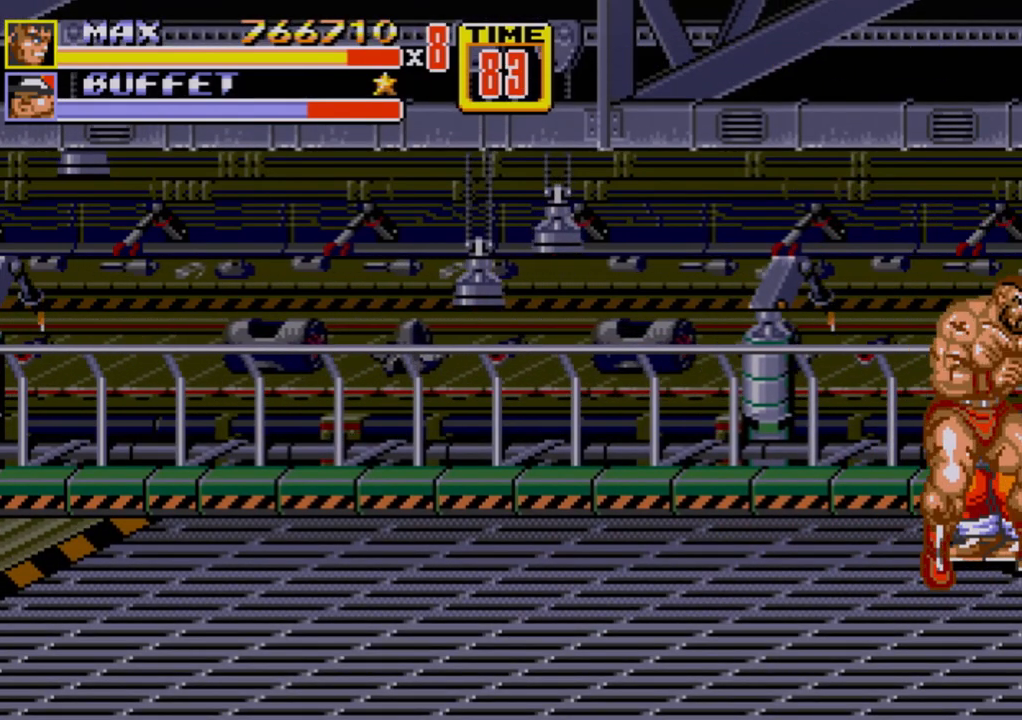
{"buttons": ["B"], "events": [[500, "B", "down"]]}
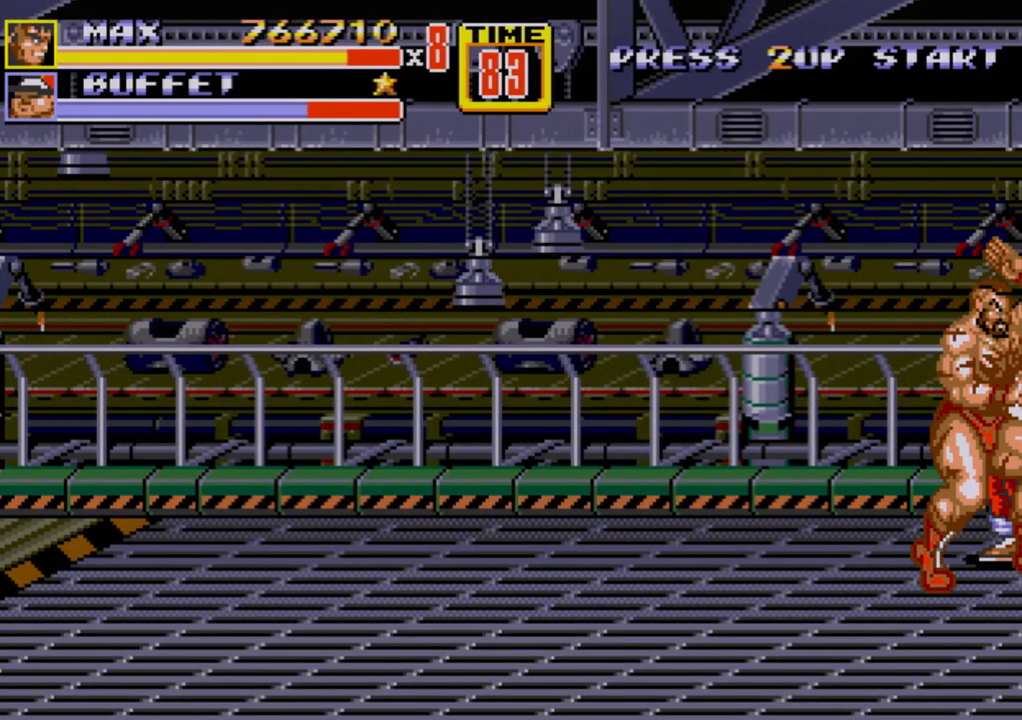
{"buttons": ["B"], "events": [[67, "B", "up"], [117, "B", "down"], [333, "B", "up"], [467, "B", "down"]]}